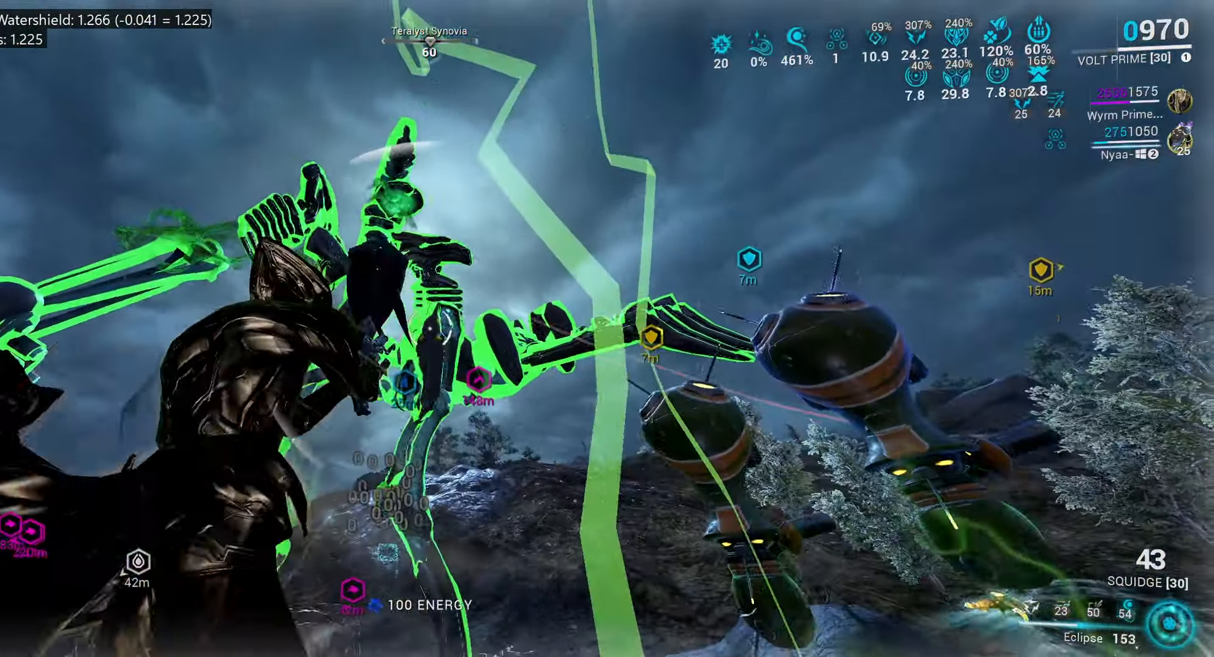
Gameplay with keyboard and mouse; each line is a JSON object with the keys and mouse buttons held at the frame after it. "events" lists presses ("down") and releases ("up") of ".", "/", "0", "1", "2", "3", "4", "5", "6", "7", "8", "9", "a", "alt_l", "alt_r", "b", "backslash", "backspace", "c", "caps_lock", "comma", "ctrl_l", "ctrl_r", "d", "e", "equals", "escape", "f", "f1", "f10", "f11", "f12", "f2", "f3", "f4", "f5", "f6", "f7", "f8", "f9", "g", "h", "i", "j", "k", "l", "lbracket", "m", "minus", "n", "o", "p", "q", "quote", "r", "rbracket", "return", "s", "semicolon", "shift_l", "shift_r", "space", "super", "t", "tab", "tilde", "u", "v", "w", "x", "y", "z", "mouse_left", "mouse_wheel", "mouse_right", "mouse_mb4" and "mouse_mb5" between this image and that frame as [ms after this image, input, new state], when the widget could be followed in between. "mouse_left", "mouse_wheel", "mouse_right", "mouse_mb4", "mouse_mb5" = the "left", "wheel", "right", "mb4", "mb5" buttons of the "mouse" list. No other keys are recorded. "wheel" means that the mouse wheel is clicked or scrolled. Mouse movement is not recorded.
{"keys": [], "mouse": ["left", "right"], "events": [[350, "mouse_left", "down"]]}
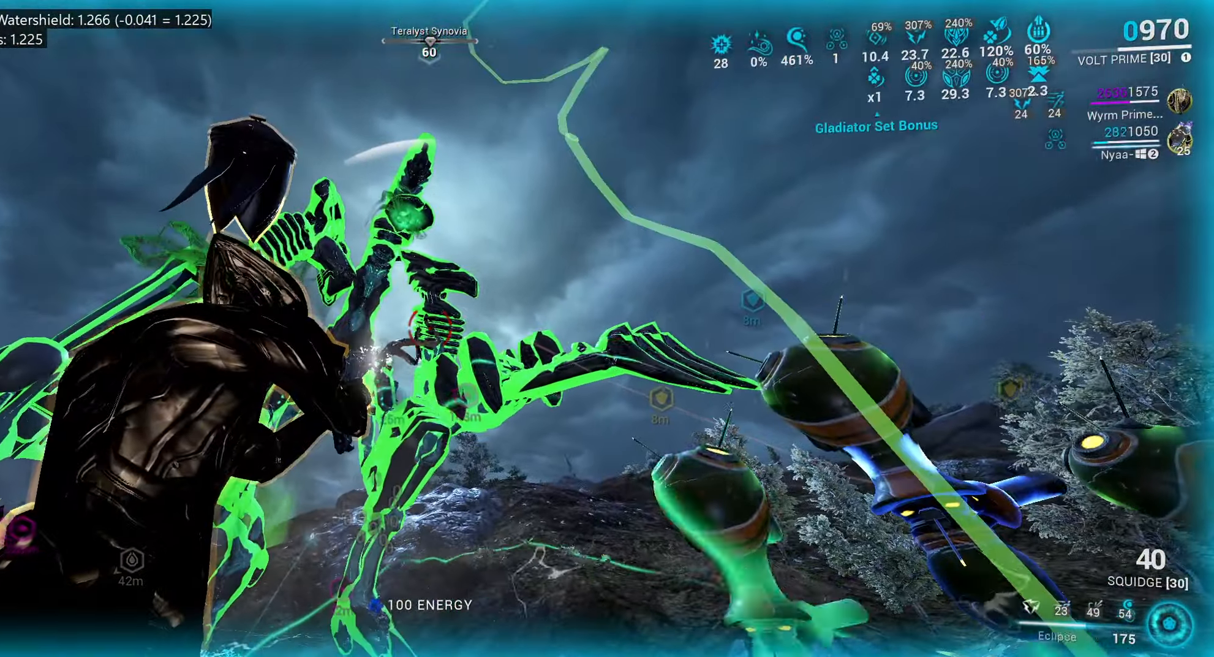
{"keys": [], "mouse": ["left", "right"]}
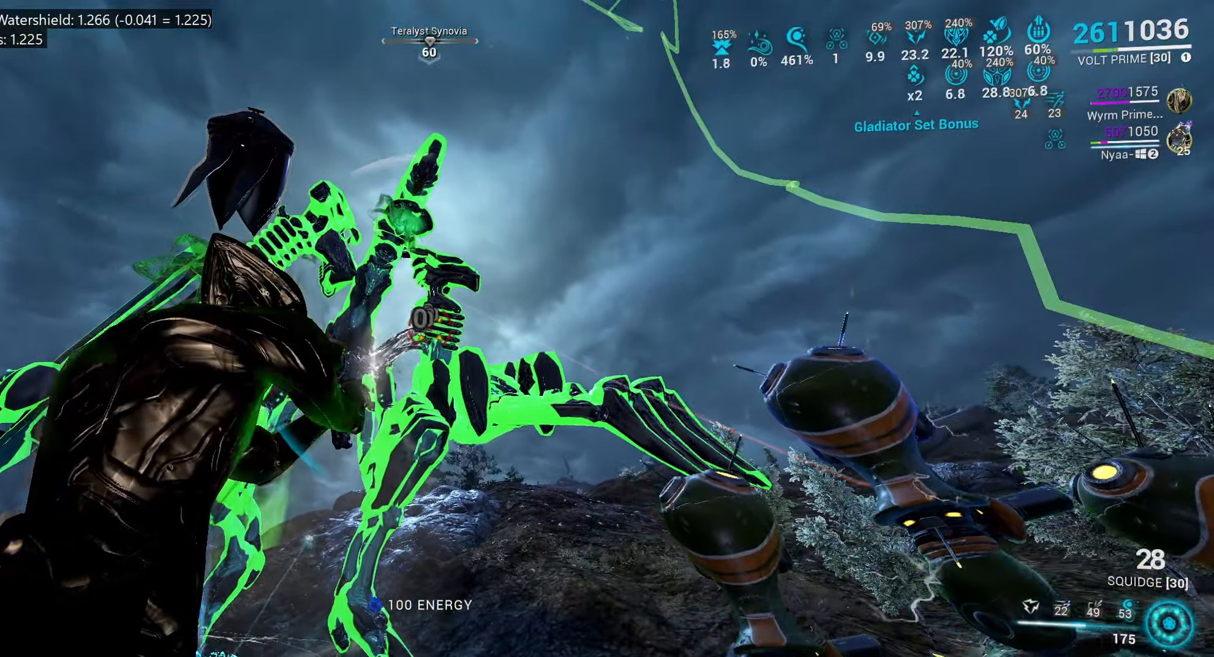
{"keys": ["d"], "mouse": ["left", "right"], "events": [[500, "d", "down"]]}
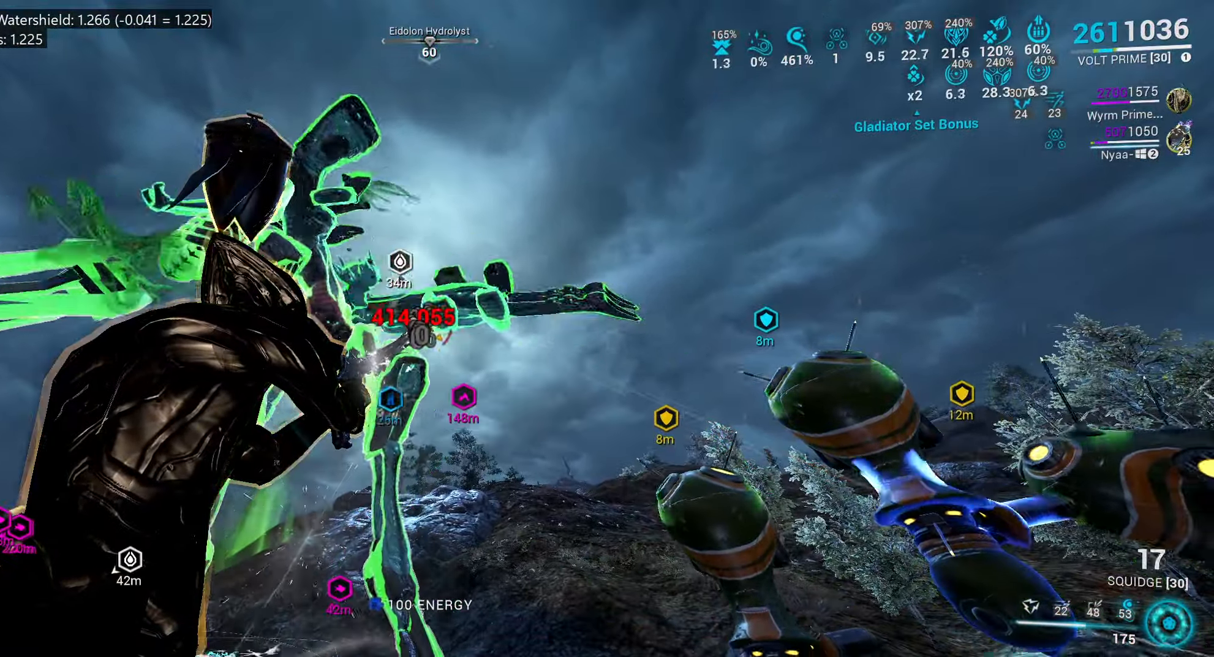
{"keys": ["d", "w"], "mouse": []}
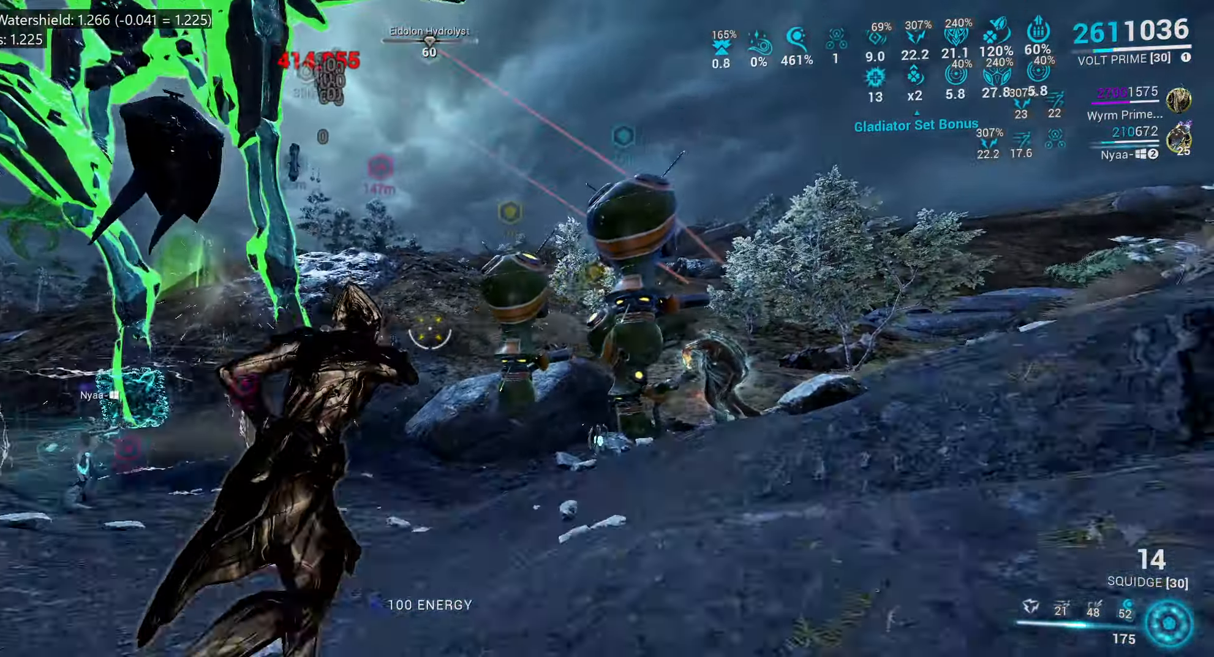
{"keys": [], "mouse": [], "events": [[383, "d", "up"], [450, "w", "up"]]}
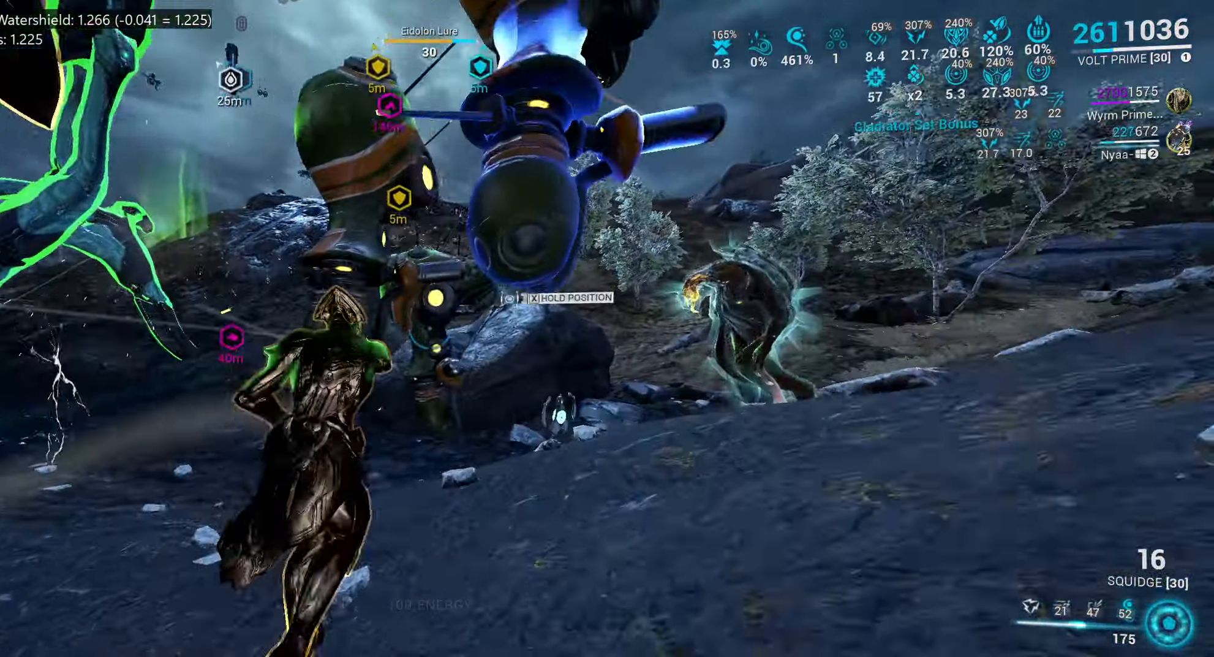
{"keys": ["a", "w"], "mouse": []}
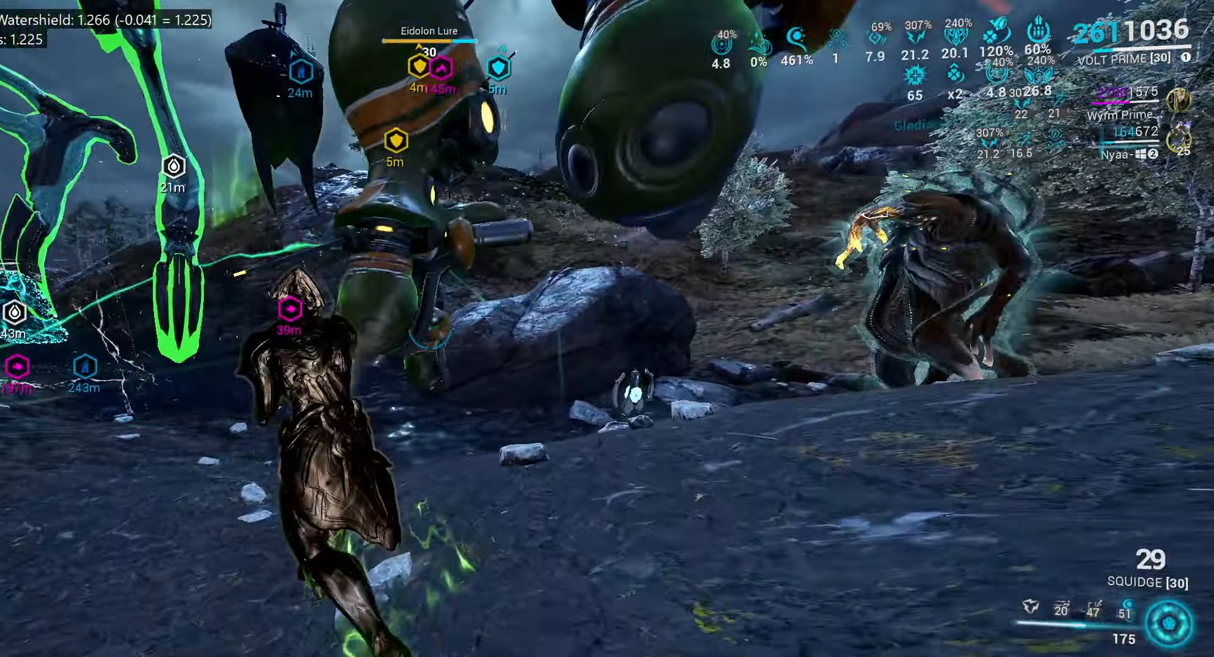
{"keys": ["w"], "mouse": [], "events": [[200, "a", "up"]]}
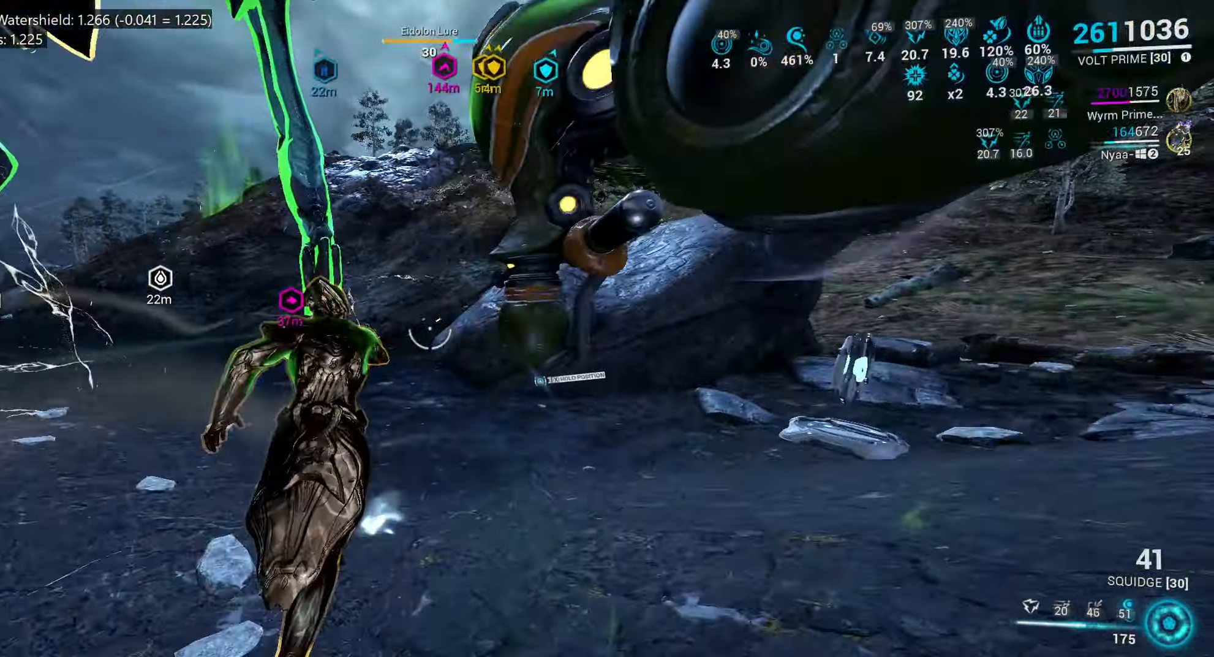
{"keys": ["a", "s"], "mouse": [], "events": [[33, "w", "up"], [133, "x", "down"], [267, "x", "up"], [383, "s", "down"], [483, "a", "down"]]}
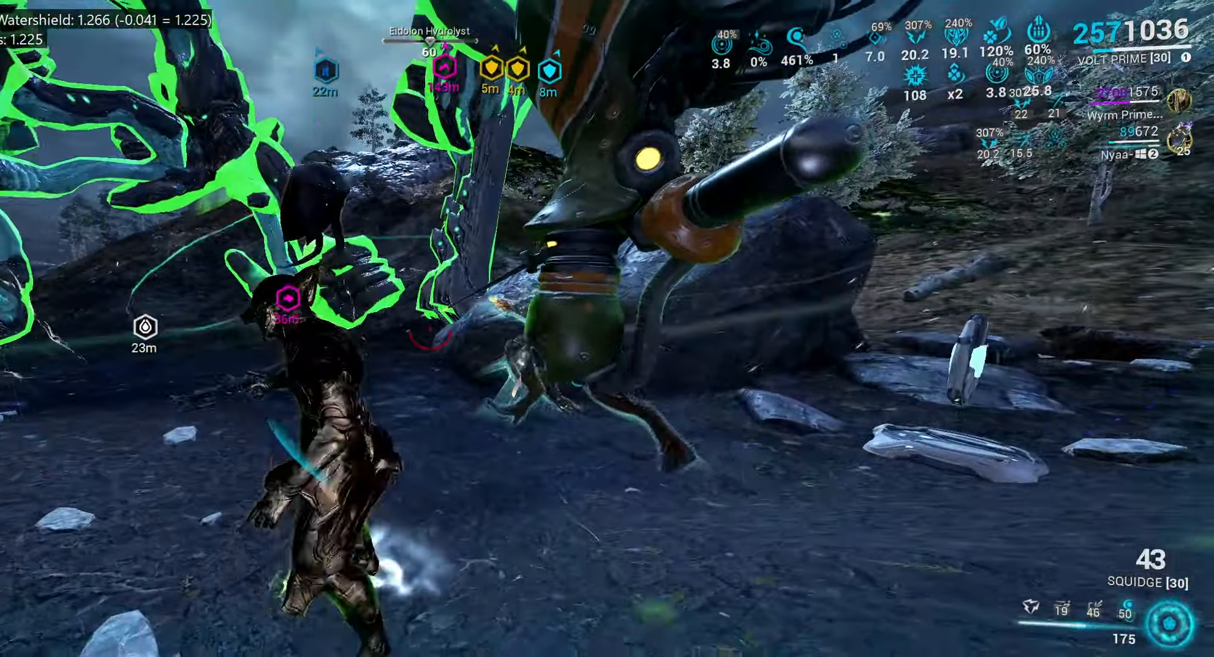
{"keys": ["5", "a"], "mouse": [], "events": [[83, "ctrl_l", "down"], [117, "ctrl_l", "up"], [217, "s", "up"], [450, "5", "down"]]}
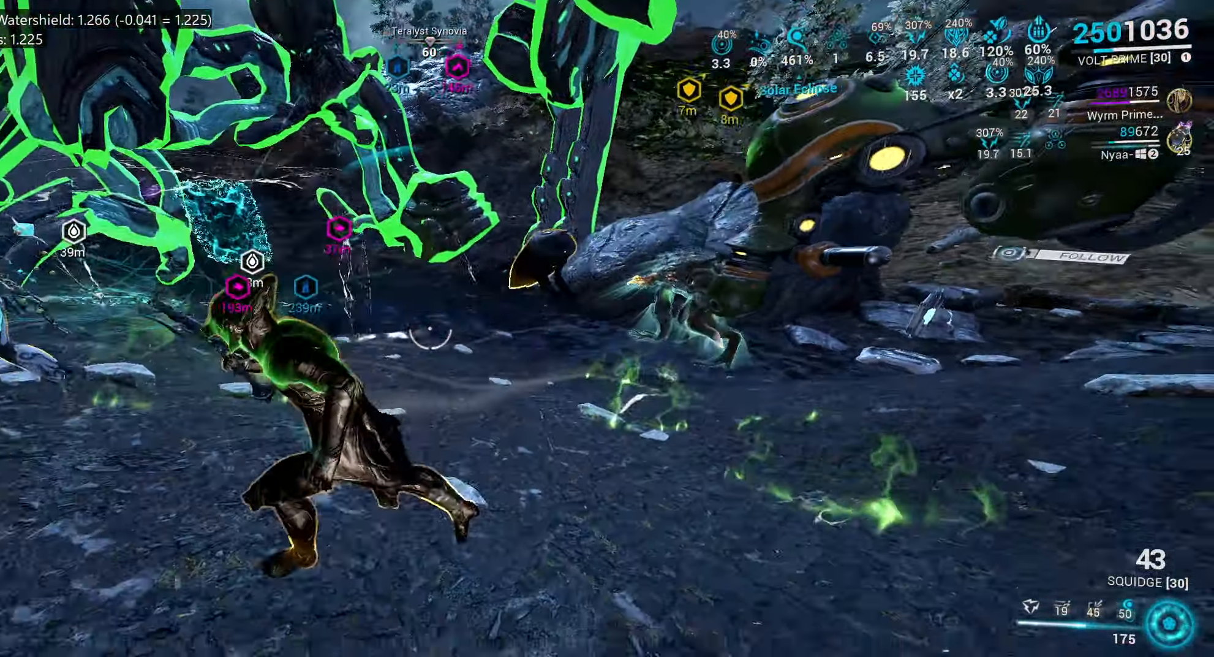
{"keys": ["d"], "mouse": [], "events": [[17, "5", "up"], [50, "a", "up"], [133, "s", "down"], [317, "d", "down"], [500, "s", "up"]]}
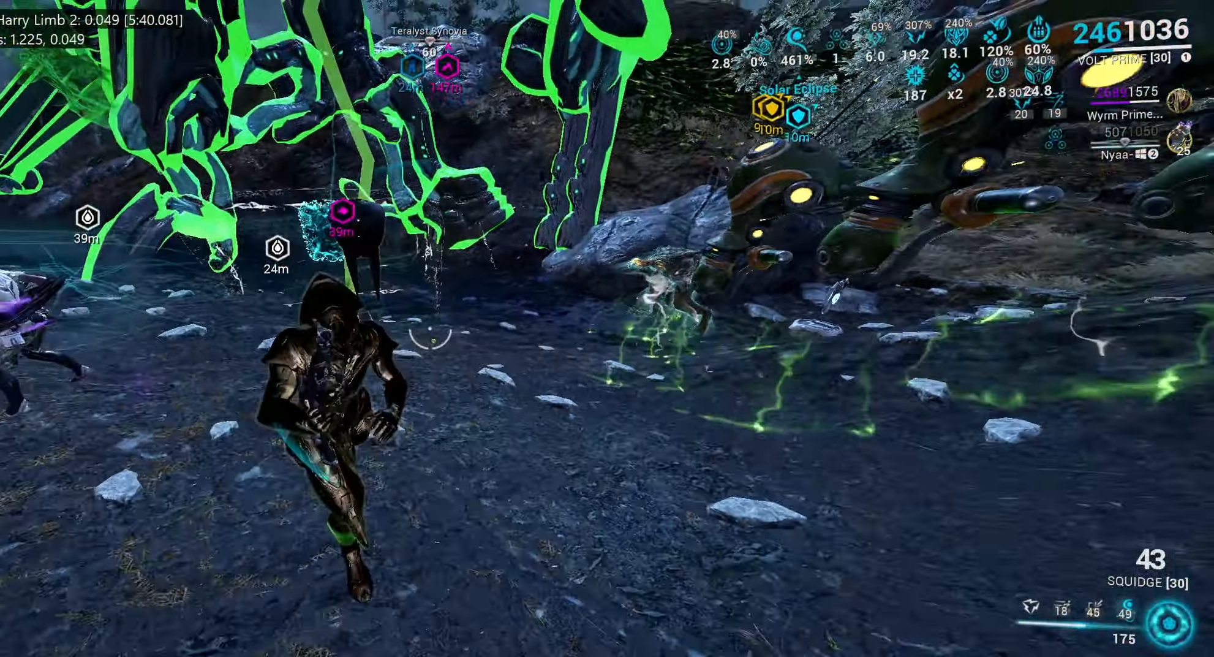
{"keys": [], "mouse": ["mb5"], "events": [[83, "d", "up"], [117, "mouse_mb5", "down"]]}
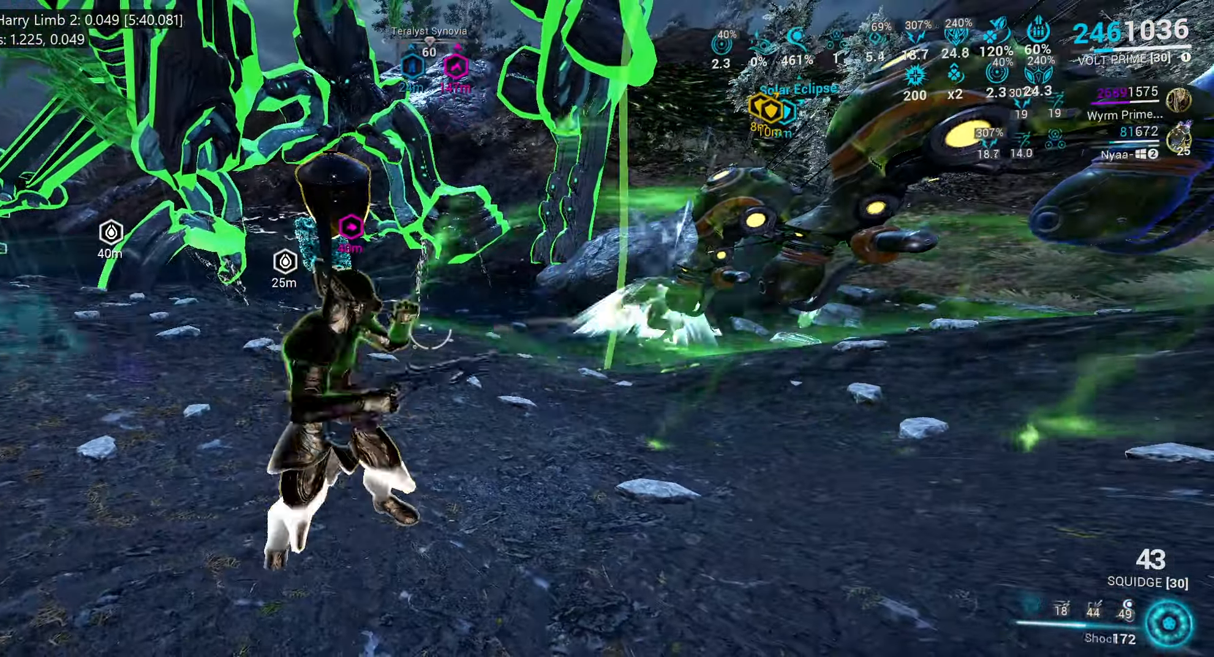
{"keys": [], "mouse": ["mb4"], "events": [[300, "mouse_mb5", "up"], [417, "mouse_mb4", "down"]]}
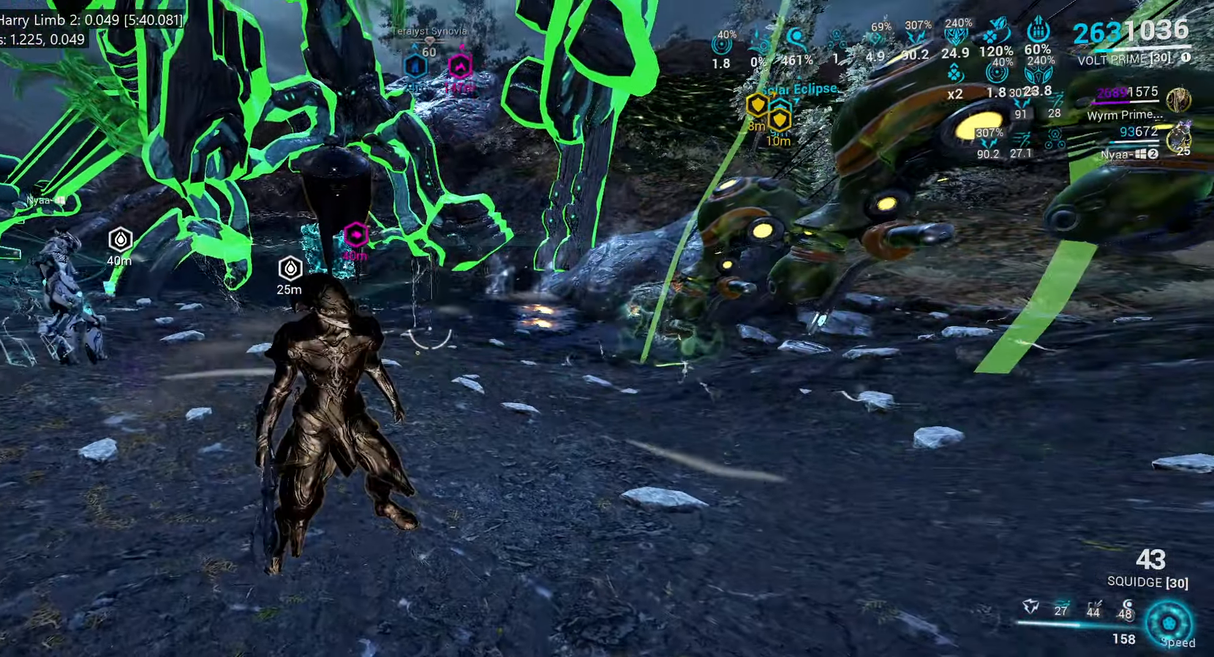
{"keys": ["e", "w"], "mouse": [], "events": [[33, "mouse_mb4", "up"], [100, "e", "down"], [183, "w", "down"], [317, "w", "up"], [467, "w", "down"]]}
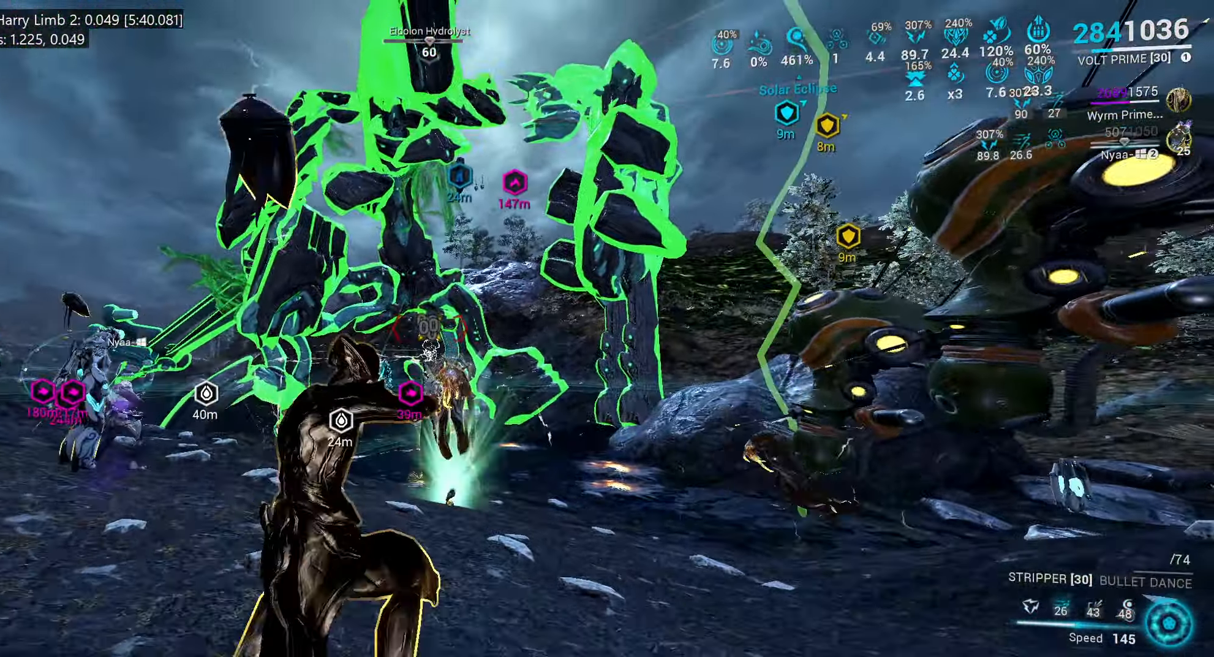
{"keys": ["e", "w"], "mouse": [], "events": [[100, "w", "up"], [233, "w", "down"], [367, "w", "up"], [500, "w", "down"]]}
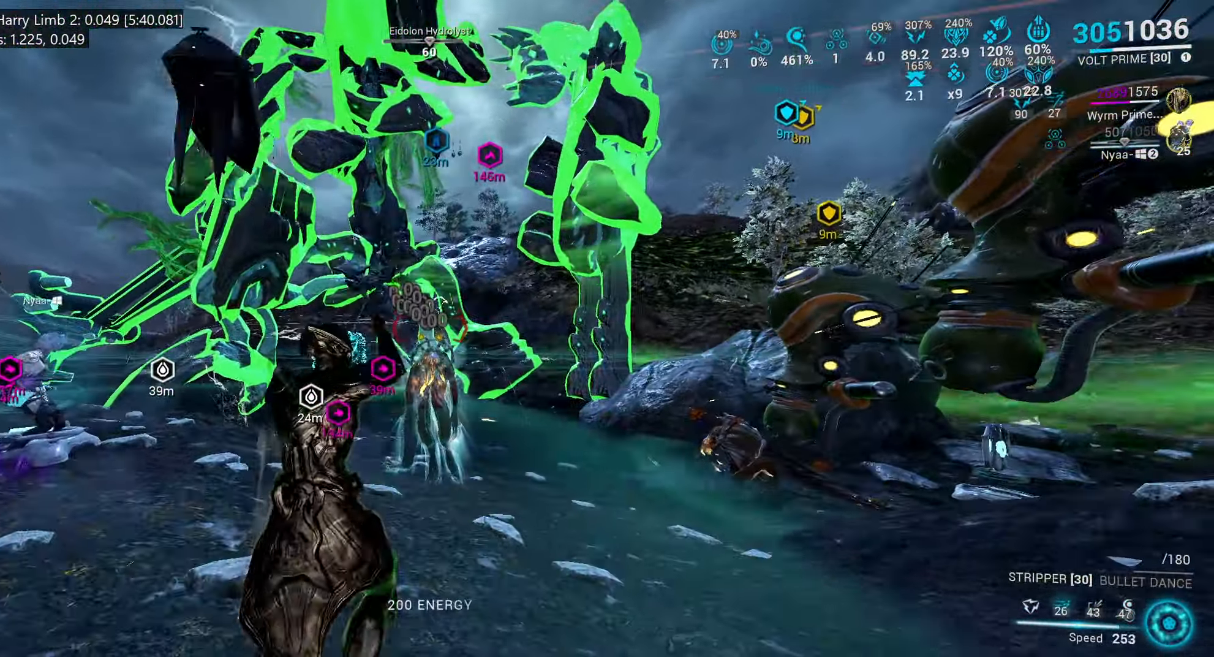
{"keys": ["e"], "mouse": [], "events": [[133, "w", "up"], [283, "w", "down"], [400, "w", "up"]]}
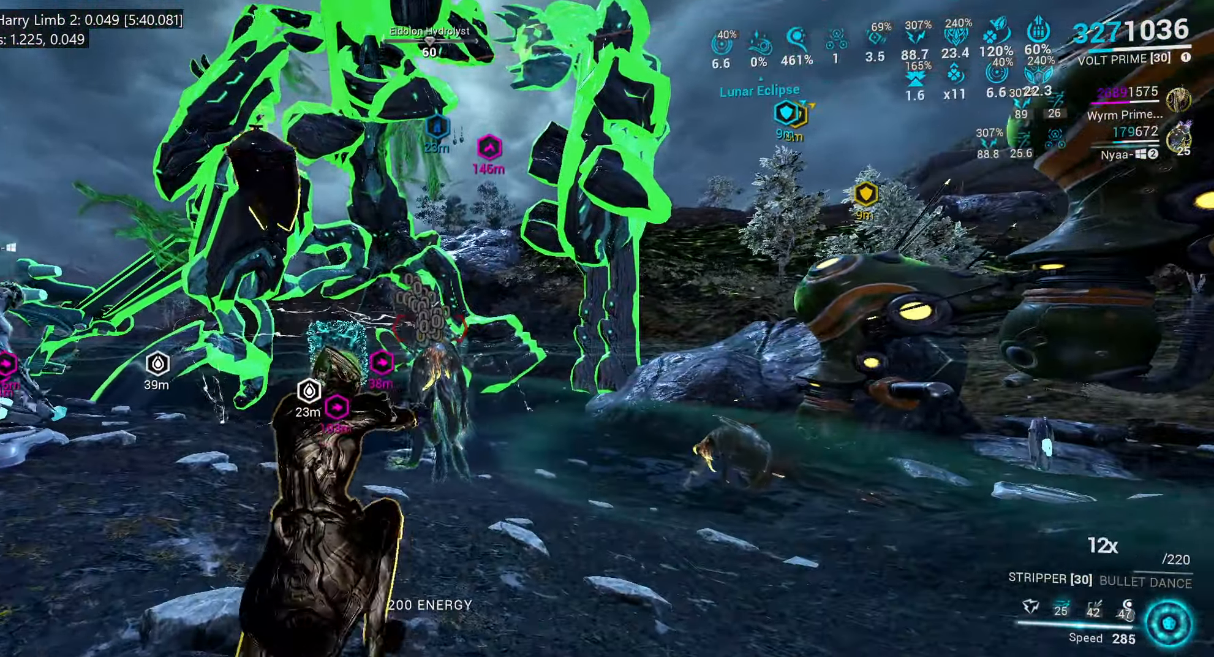
{"keys": ["a", "s"], "mouse": [], "events": [[17, "e", "up"], [67, "s", "down"], [317, "a", "down"]]}
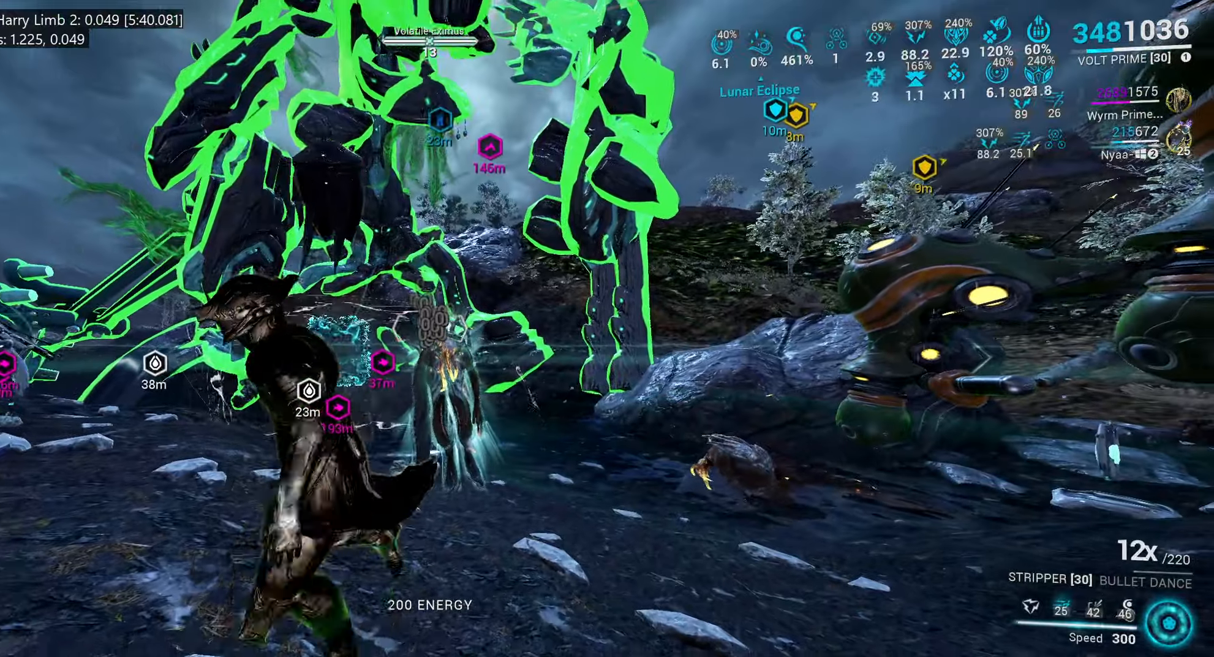
{"keys": [], "mouse": [], "events": [[50, "a", "up"], [467, "s", "up"]]}
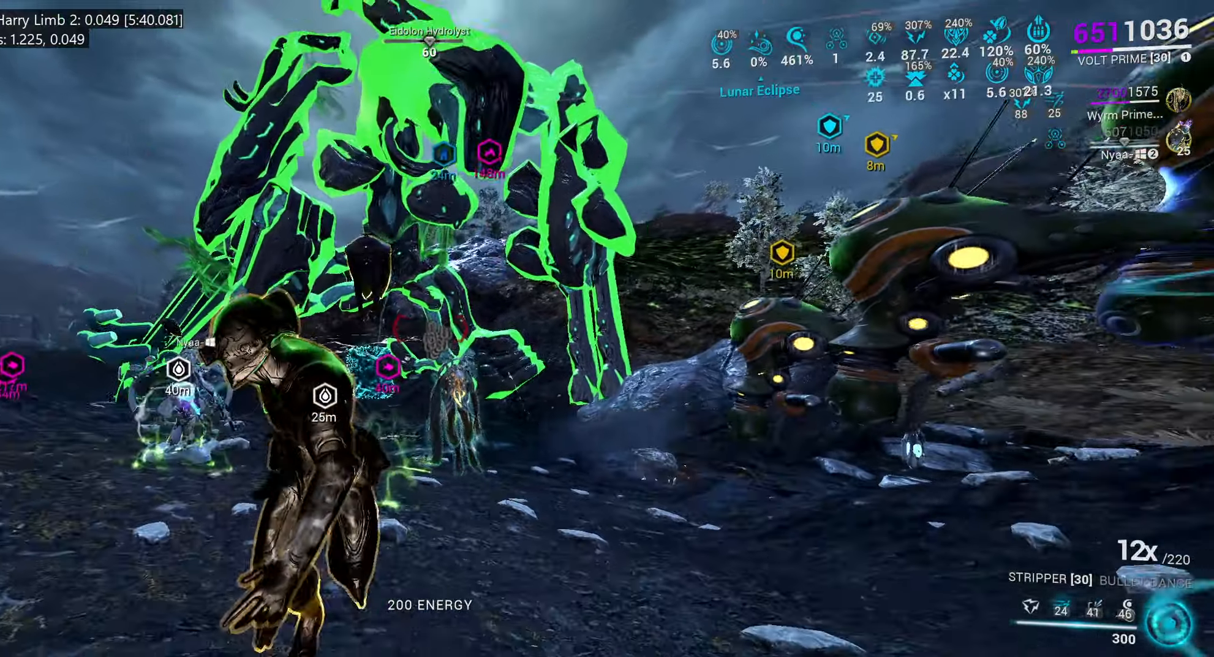
{"keys": ["e", "w"], "mouse": [], "events": [[17, "e", "down"], [117, "w", "down"], [267, "w", "up"], [400, "w", "down"]]}
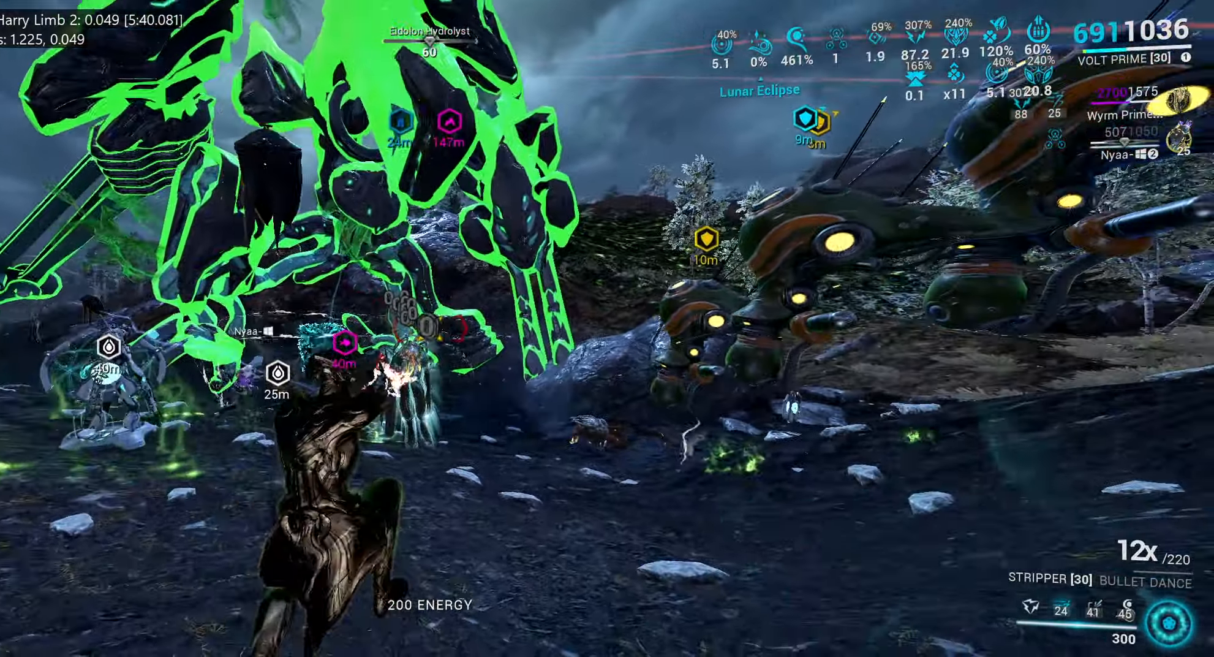
{"keys": ["s"], "mouse": [], "events": [[17, "w", "up"], [150, "w", "down"], [300, "w", "up"], [434, "e", "up"], [434, "s", "down"]]}
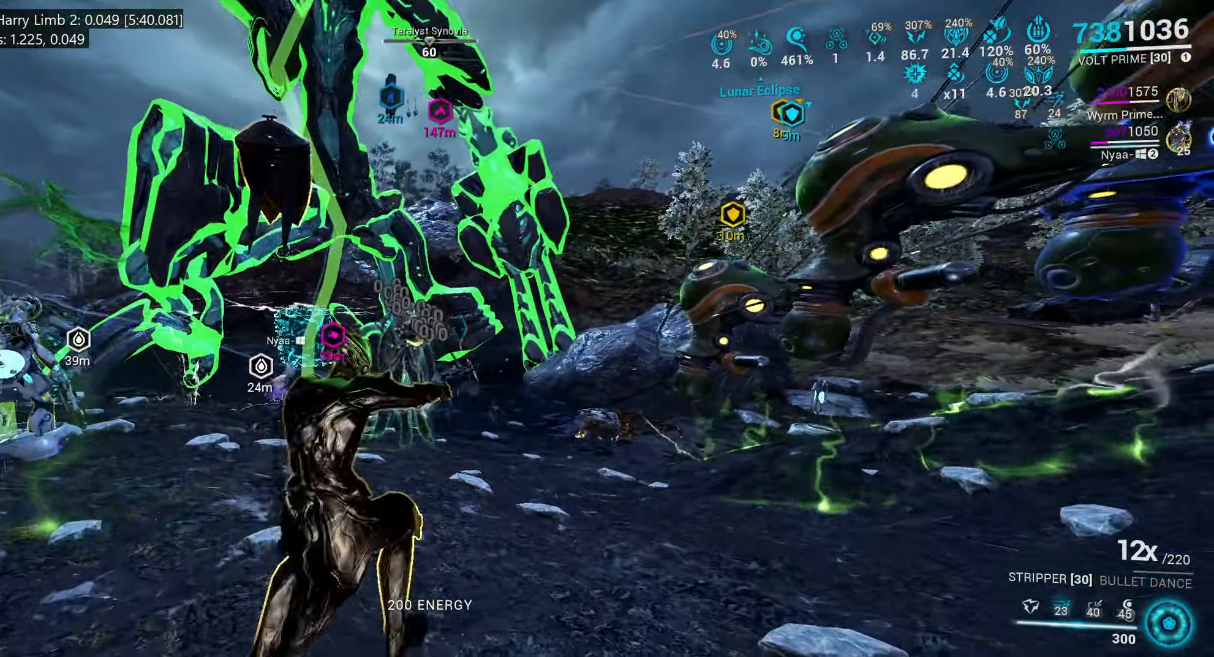
{"keys": ["d", "s"], "mouse": [], "events": [[217, "5", "down"], [267, "5", "up"], [484, "d", "down"]]}
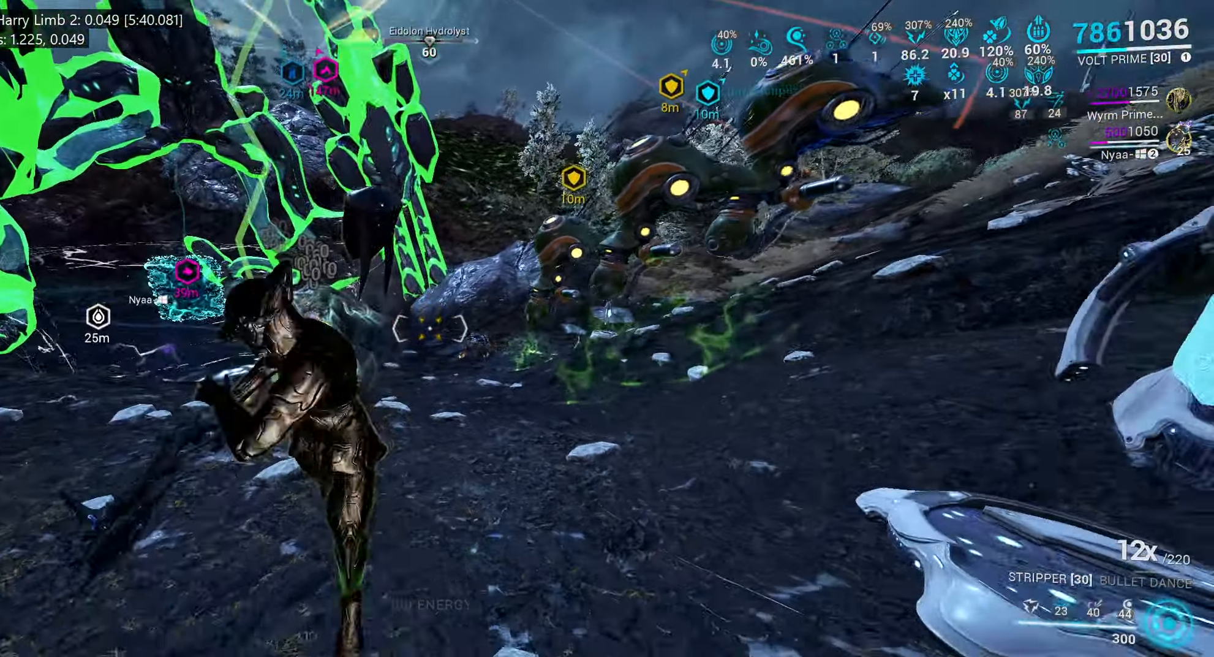
{"keys": ["e", "w"], "mouse": [], "events": [[234, "s", "up"], [267, "d", "up"], [384, "e", "down"], [467, "w", "down"]]}
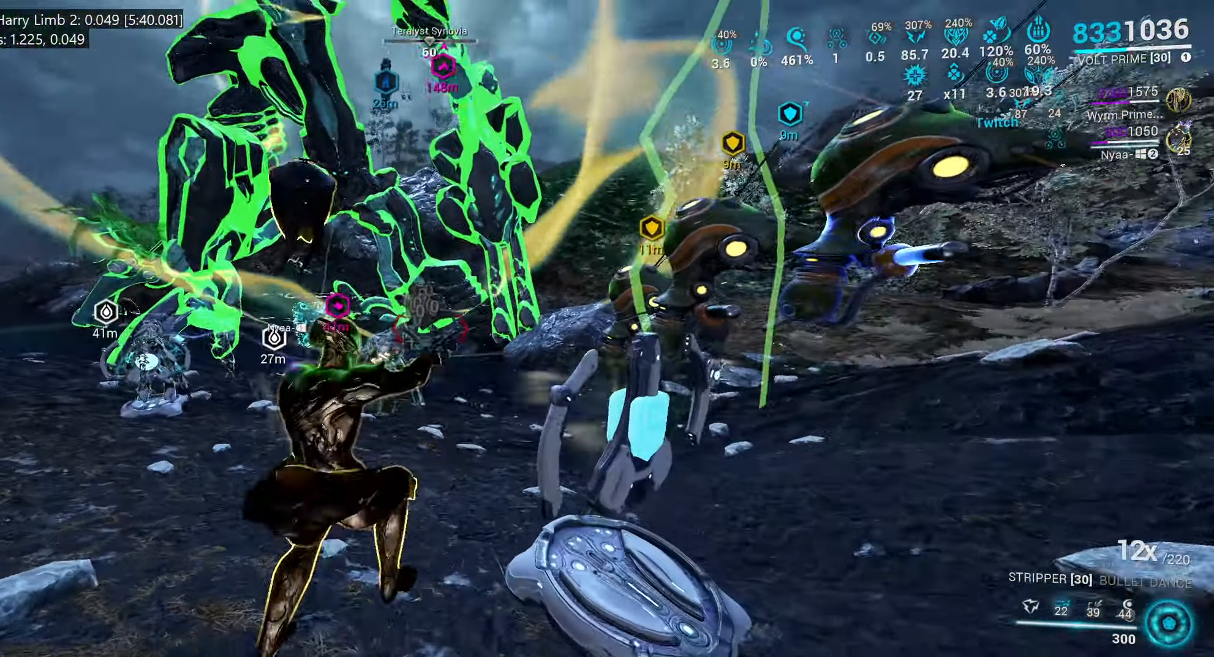
{"keys": ["e"], "mouse": [], "events": [[117, "w", "up"], [250, "w", "down"], [434, "w", "up"]]}
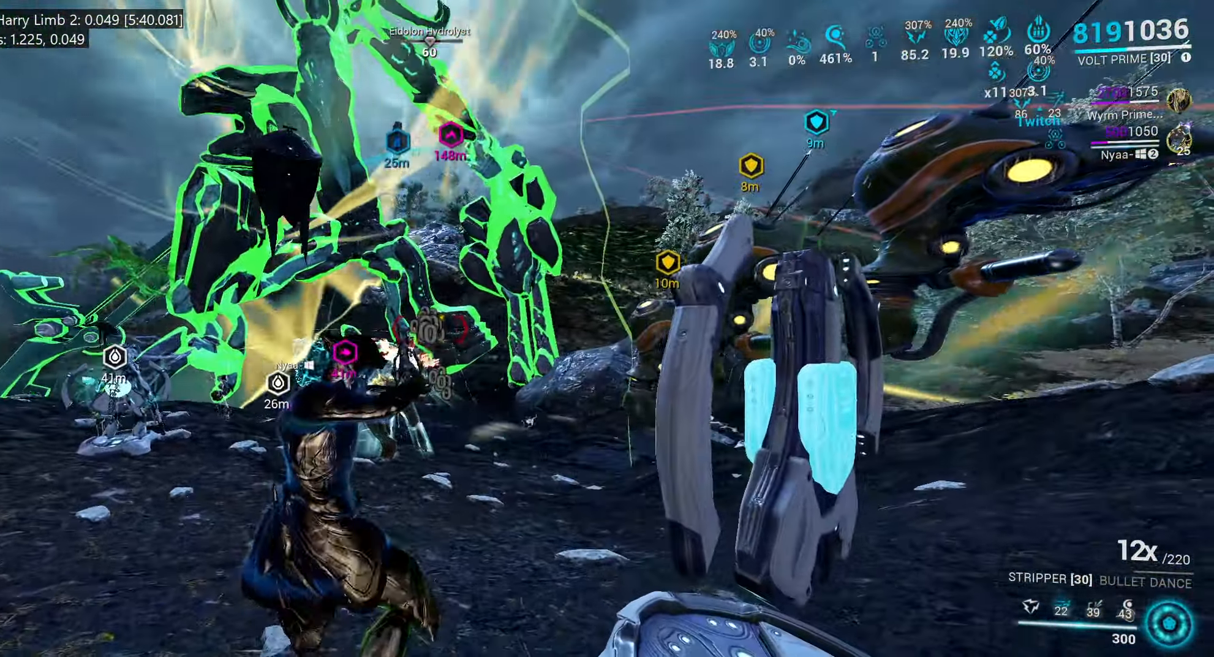
{"keys": ["ctrl_l", "d"], "mouse": [], "events": [[50, "e", "up"], [184, "3", "down"], [284, "3", "up"], [300, "ctrl_l", "down"], [467, "d", "down"]]}
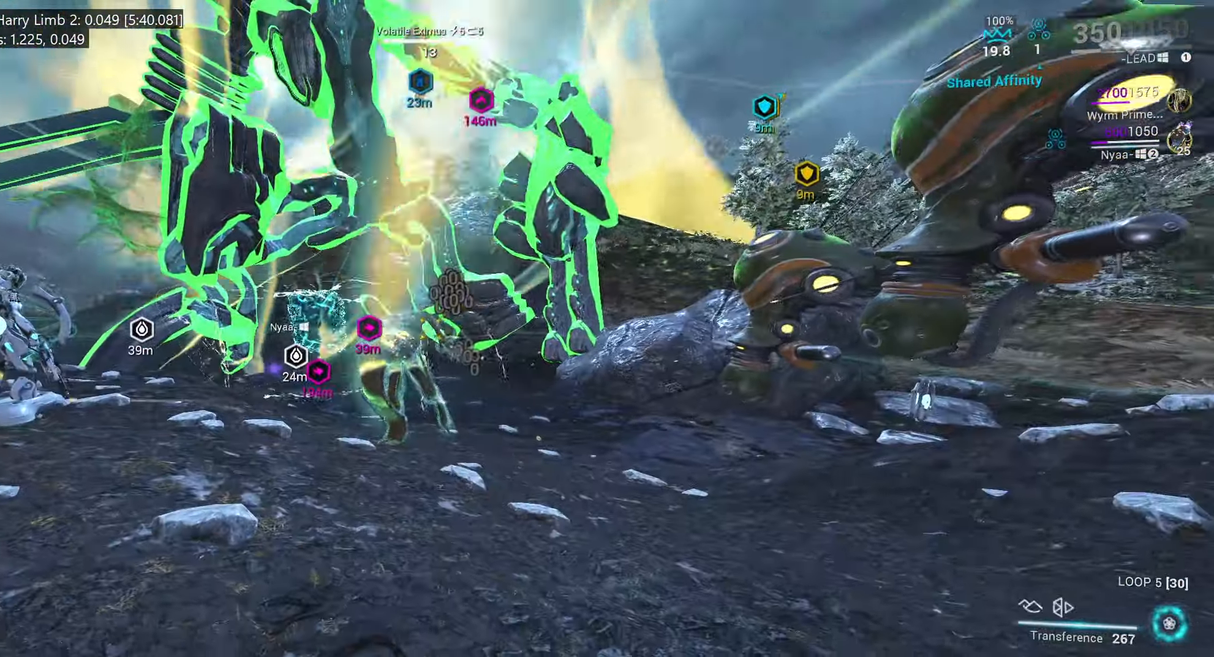
{"keys": ["ctrl_l", "s"], "mouse": [], "events": [[200, "d", "up"], [417, "s", "down"]]}
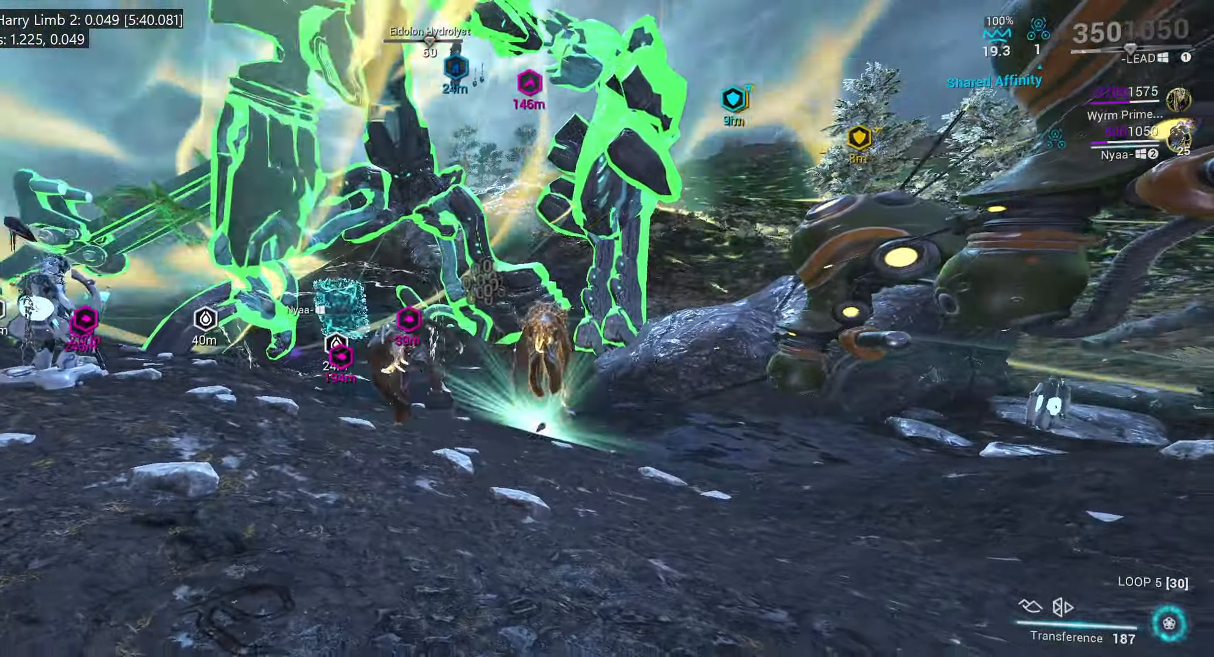
{"keys": ["a", "ctrl_l"], "mouse": [], "events": [[17, "a", "down"], [184, "a", "up"], [250, "s", "up"], [467, "a", "down"]]}